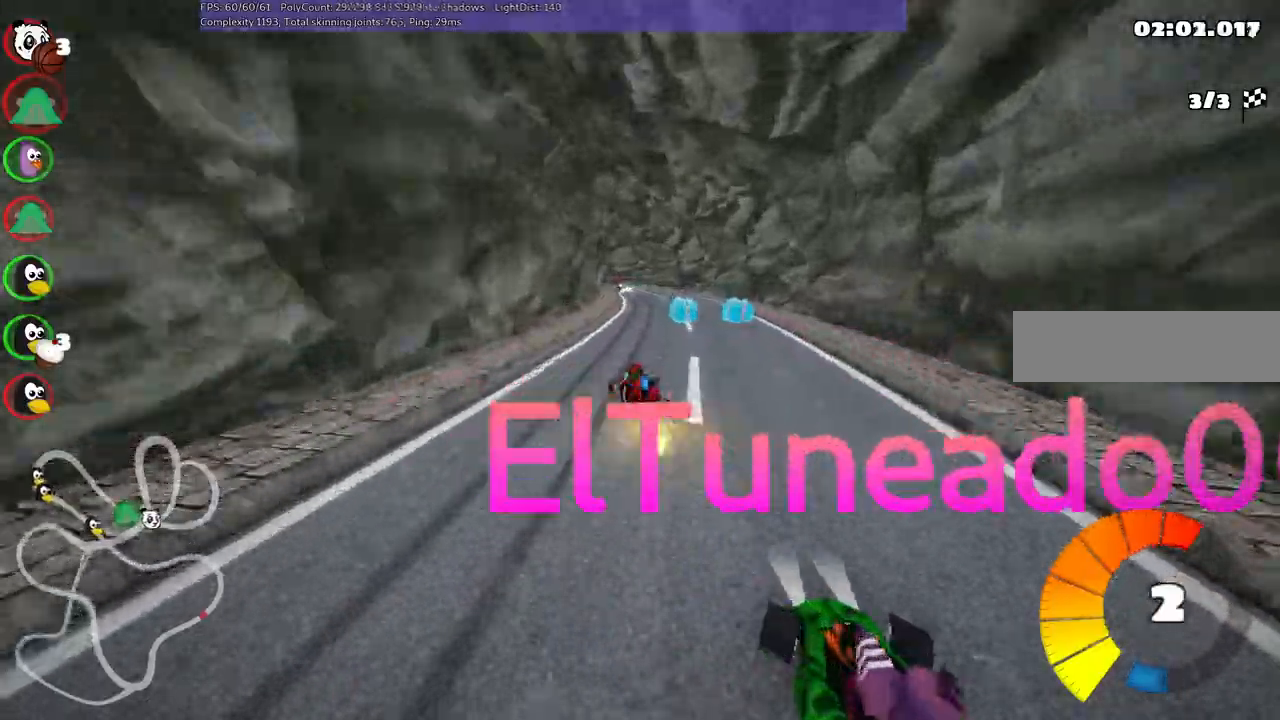
Gameplay with keyboard; each line is a JSON object with the keys held at the frame after it. "events" lists presses ("down") and releases ("up") of ".", "alt_r", "b", "comma", "ctrl_r", "d", "down", "f", "g", "h", "j", "k", "l", "left", "m", "n", "return", "right", "semicolon", "shift_r", "space", "super", "up" and "v" between this image and that frame as [ms after this image, input, new state], when the widget could be followed in between. No other keys are recorded. Mouse input is not recorded. Not read: / c quote.
{"keys": ["up"], "events": [[34, "m", "up"], [117, "right", "up"], [217, "left", "down"], [267, "n", "down"], [400, "left", "up"], [400, "n", "up"]]}
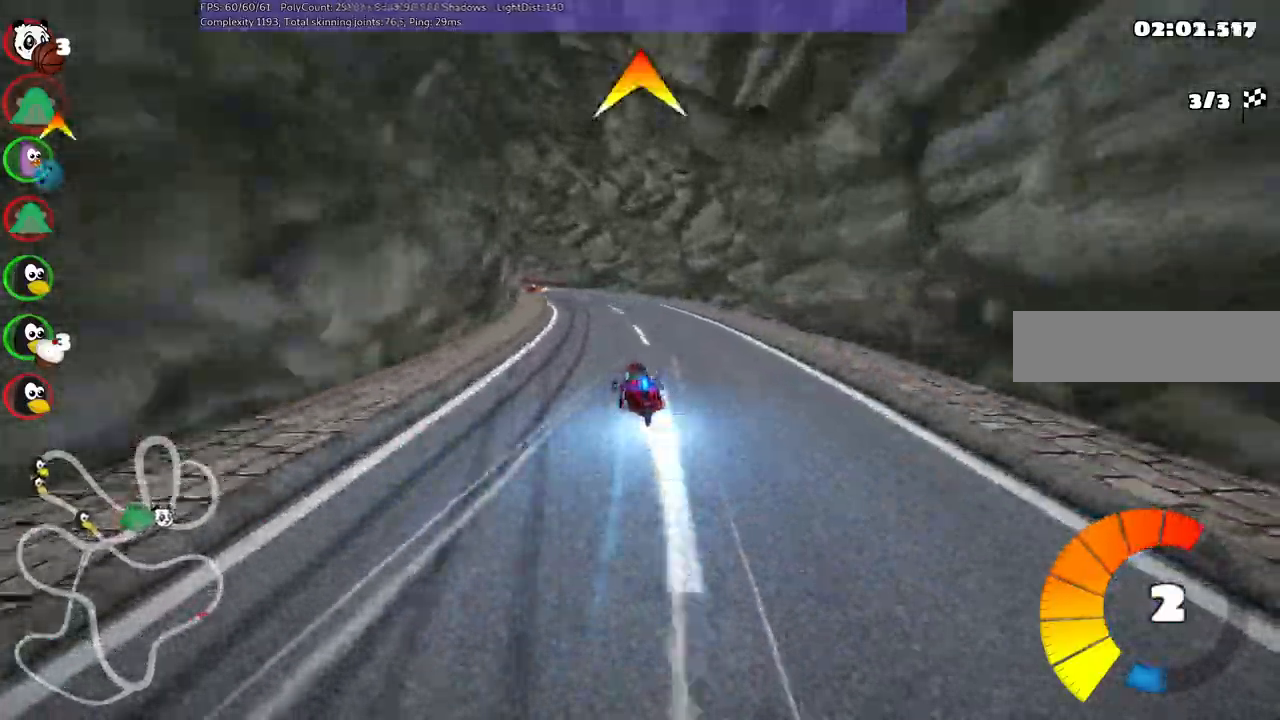
{"keys": ["left", "m", "up"], "events": [[284, "left", "down"], [284, "m", "down"]]}
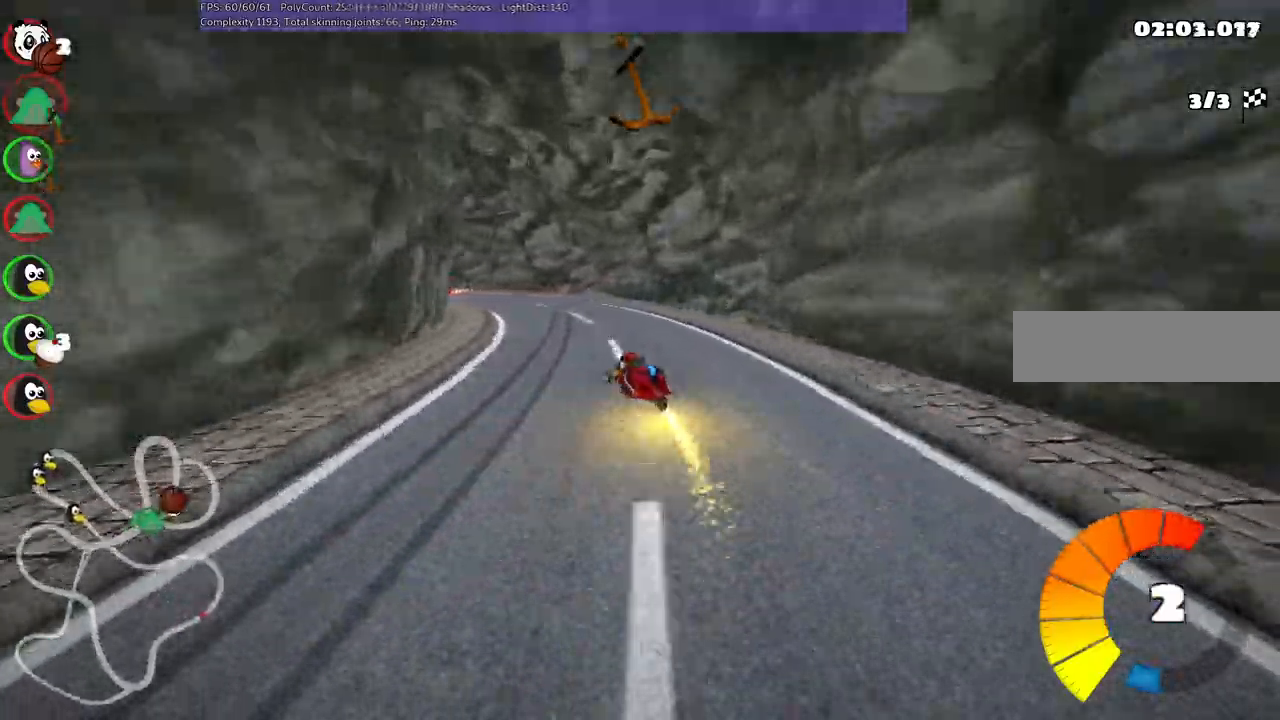
{"keys": ["left", "m", "up"], "events": [[17, "m", "up"], [150, "left", "up"], [434, "left", "down"], [434, "m", "down"]]}
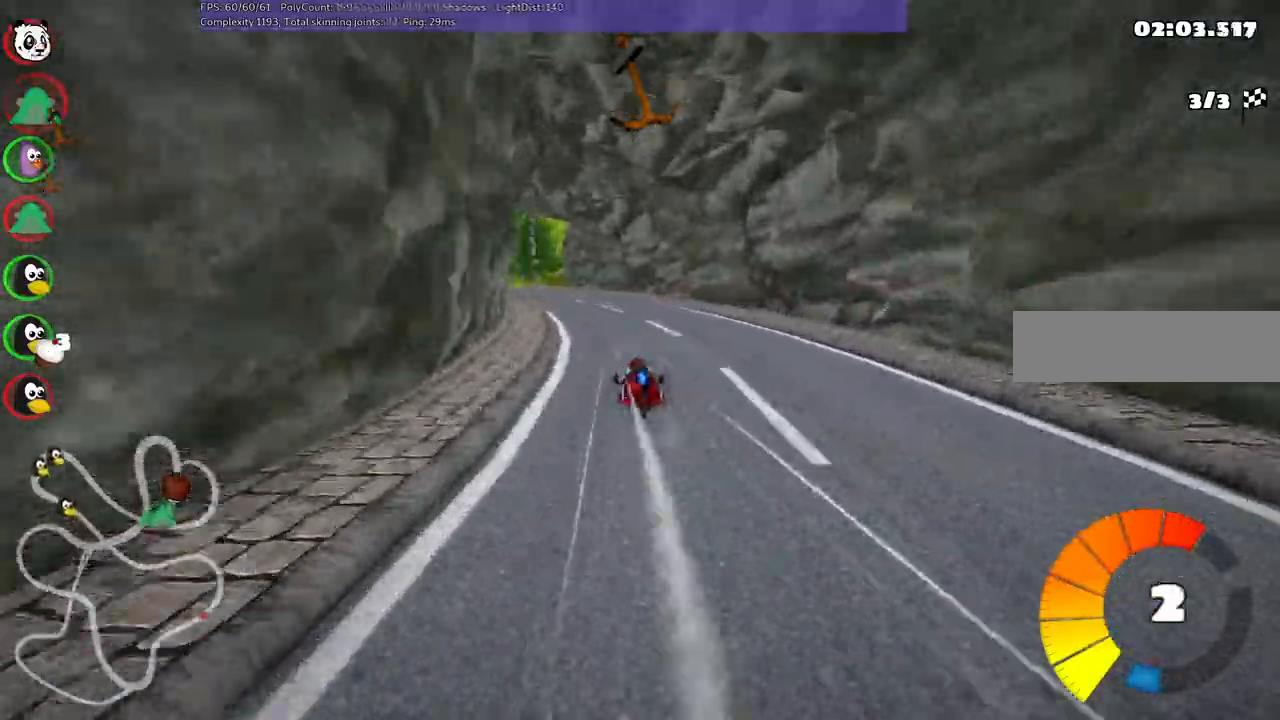
{"keys": ["left", "m", "up"], "events": [[84, "right", "down"], [134, "left", "up"], [167, "right", "up"], [217, "left", "down"]]}
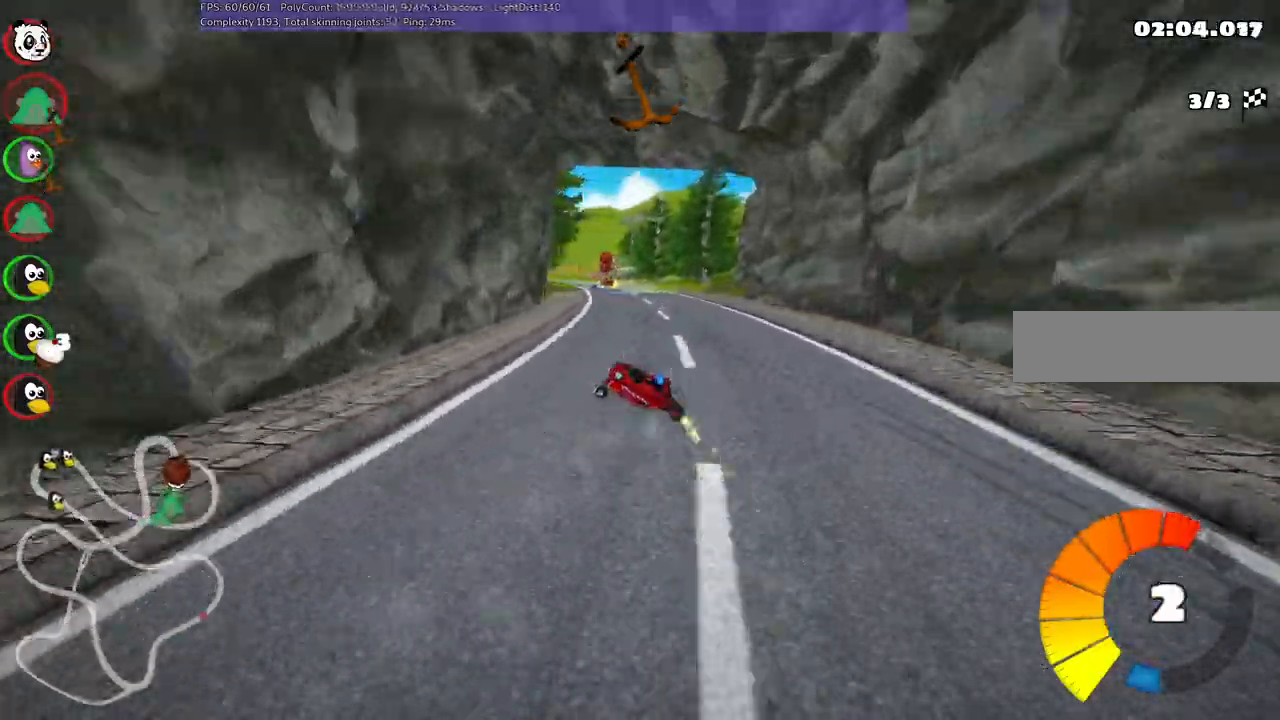
{"keys": ["m", "right", "up"], "events": [[100, "left", "up"], [100, "right", "down"]]}